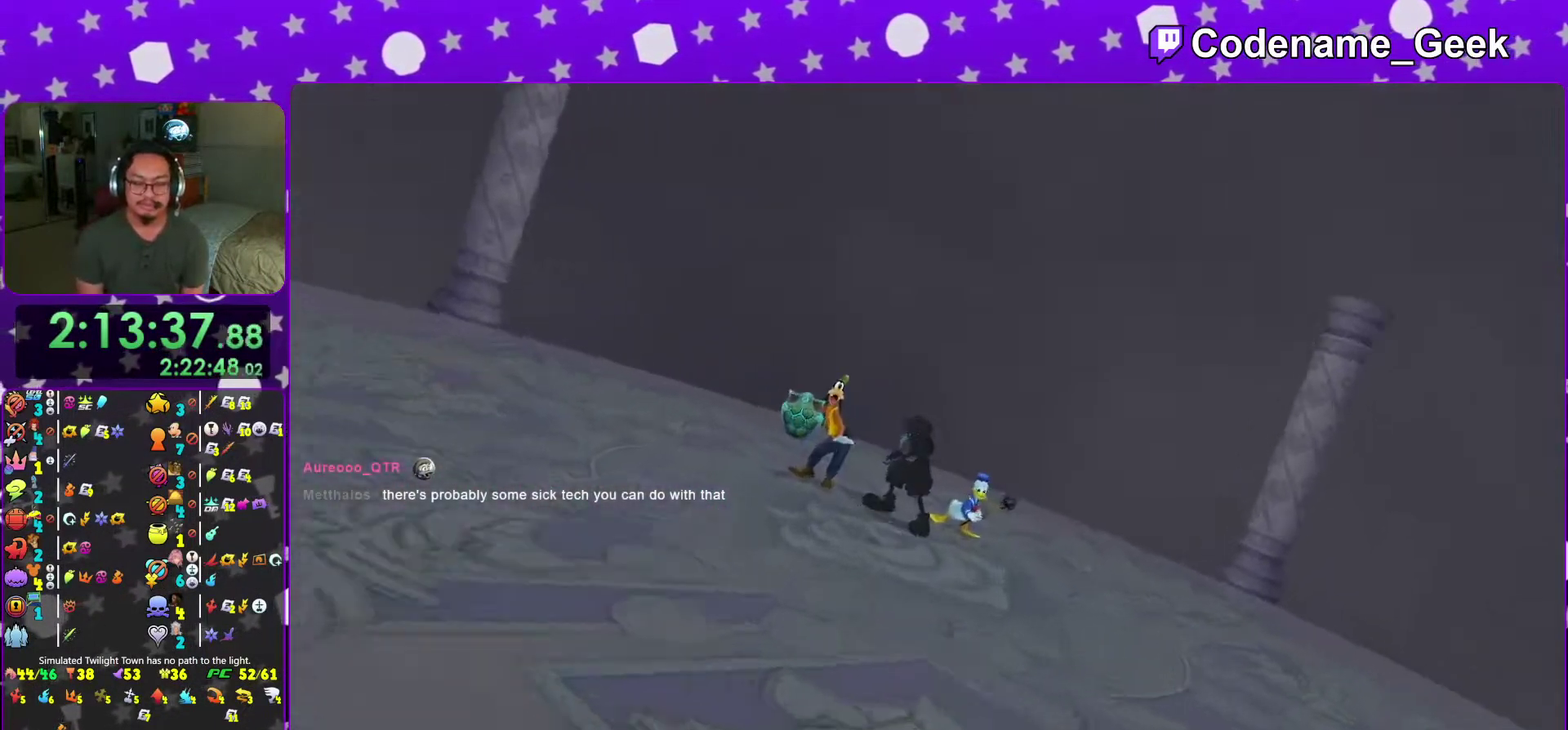
Gameplay with a controller (Nintendo layout); each line is a JSON object with the inputs held at the frame after it (dt_ms = milliseconds from this image to that frame). "events" lists button and stick changes between this image and that frame as [ms after this image, input, new state], when the widget could be followed in between. This overlay highlights the sticks when they move; stick clicks (L3 R3) are not distinguishable. Not read: L3 R3 SELECT START.
{"dt_ms": 501, "buttons": [], "left_stick": "center", "right_stick": "center"}
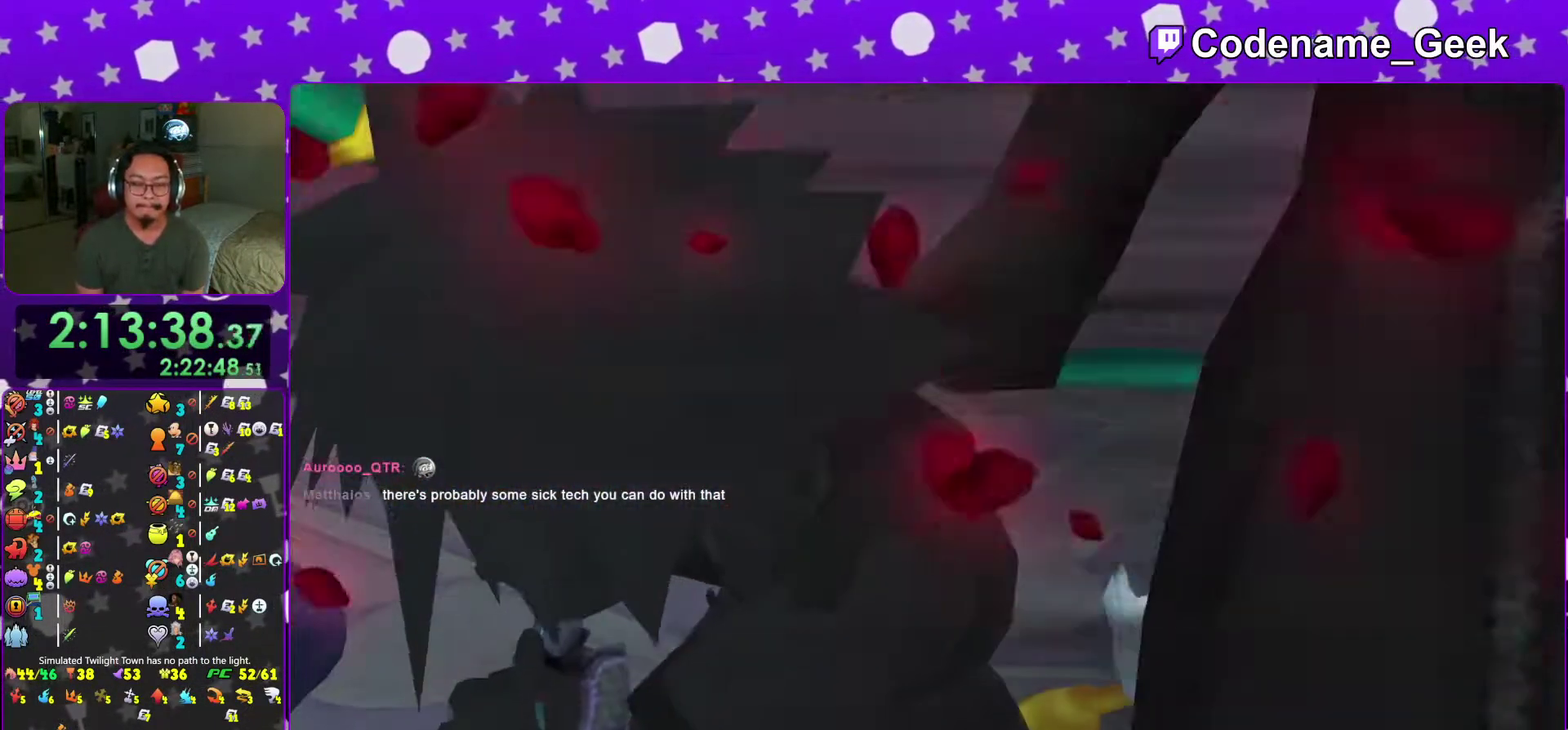
{"dt_ms": 500, "buttons": ["A"], "left_stick": "center", "right_stick": "center"}
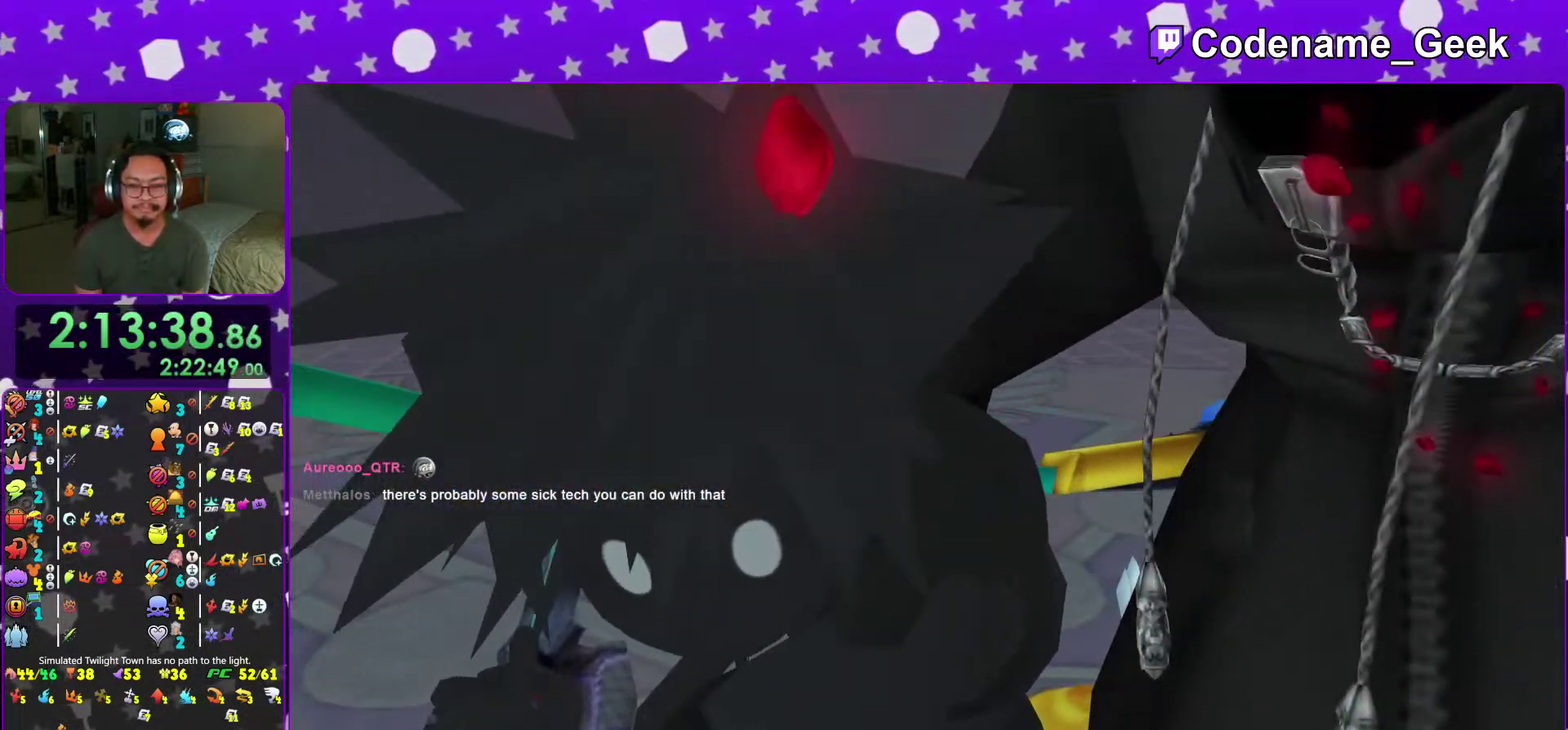
{"dt_ms": 501, "buttons": ["A"], "left_stick": "center", "right_stick": "center", "events": [[17, "A", "up"], [117, "A", "down"], [234, "A", "up"], [317, "A", "down"], [401, "A", "up"], [501, "A", "down"]]}
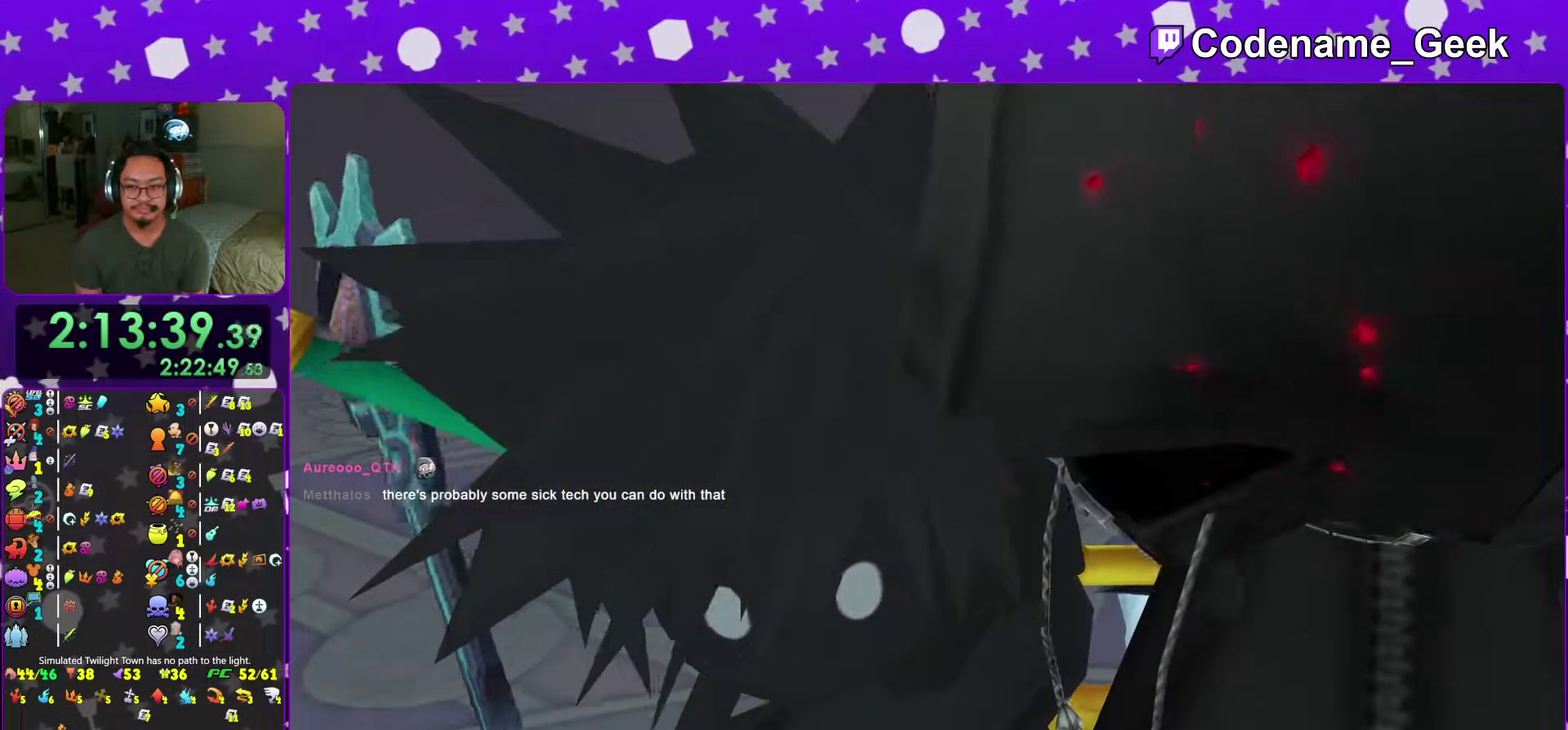
{"dt_ms": 500, "buttons": [], "left_stick": "center", "right_stick": "center", "events": [[100, "A", "up"], [167, "A", "down"], [300, "A", "up"], [383, "A", "down"], [500, "A", "up"]]}
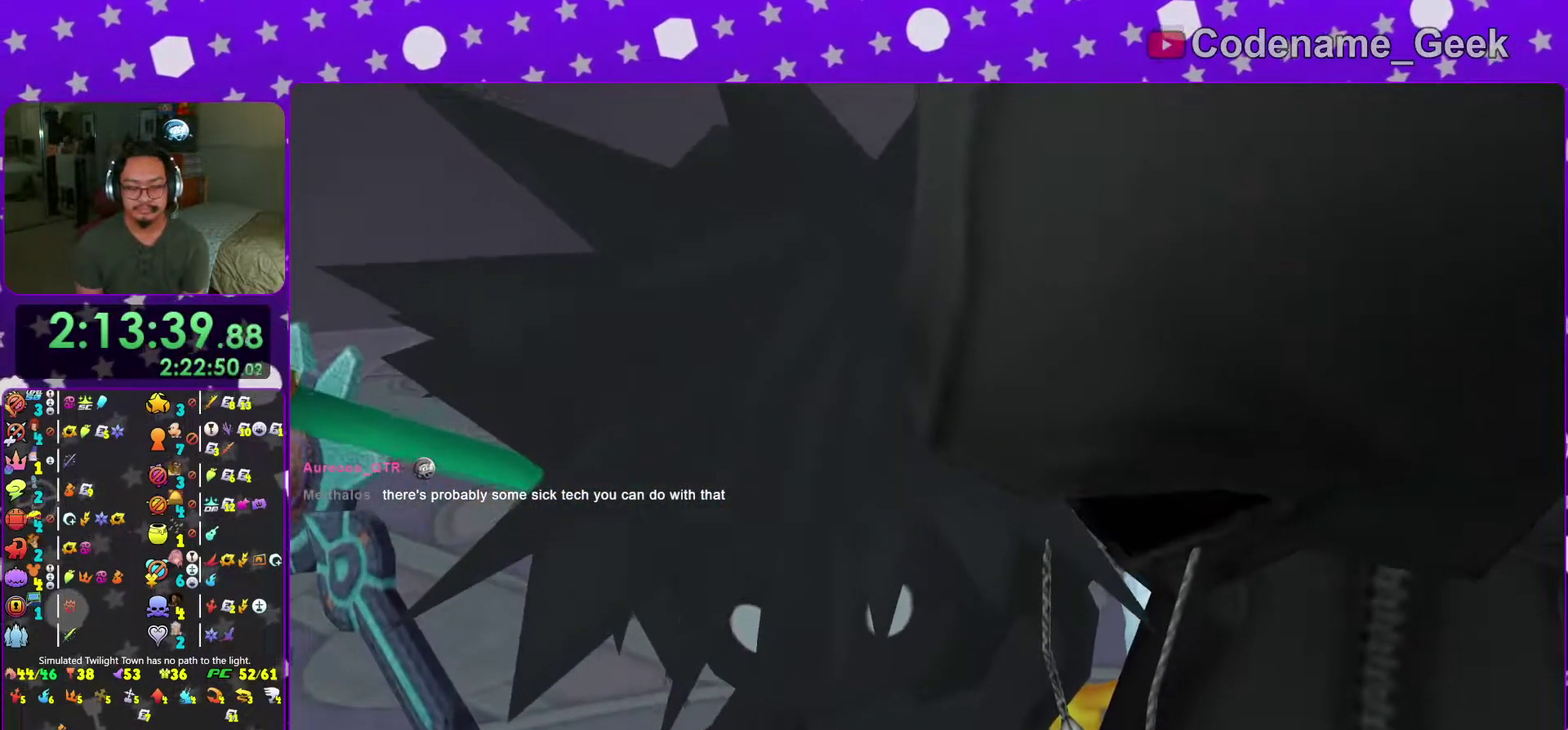
{"dt_ms": 501, "buttons": ["A"], "left_stick": "center", "right_stick": "center", "events": [[100, "A", "down"], [200, "A", "up"], [284, "A", "down"], [384, "A", "up"], [484, "A", "down"]]}
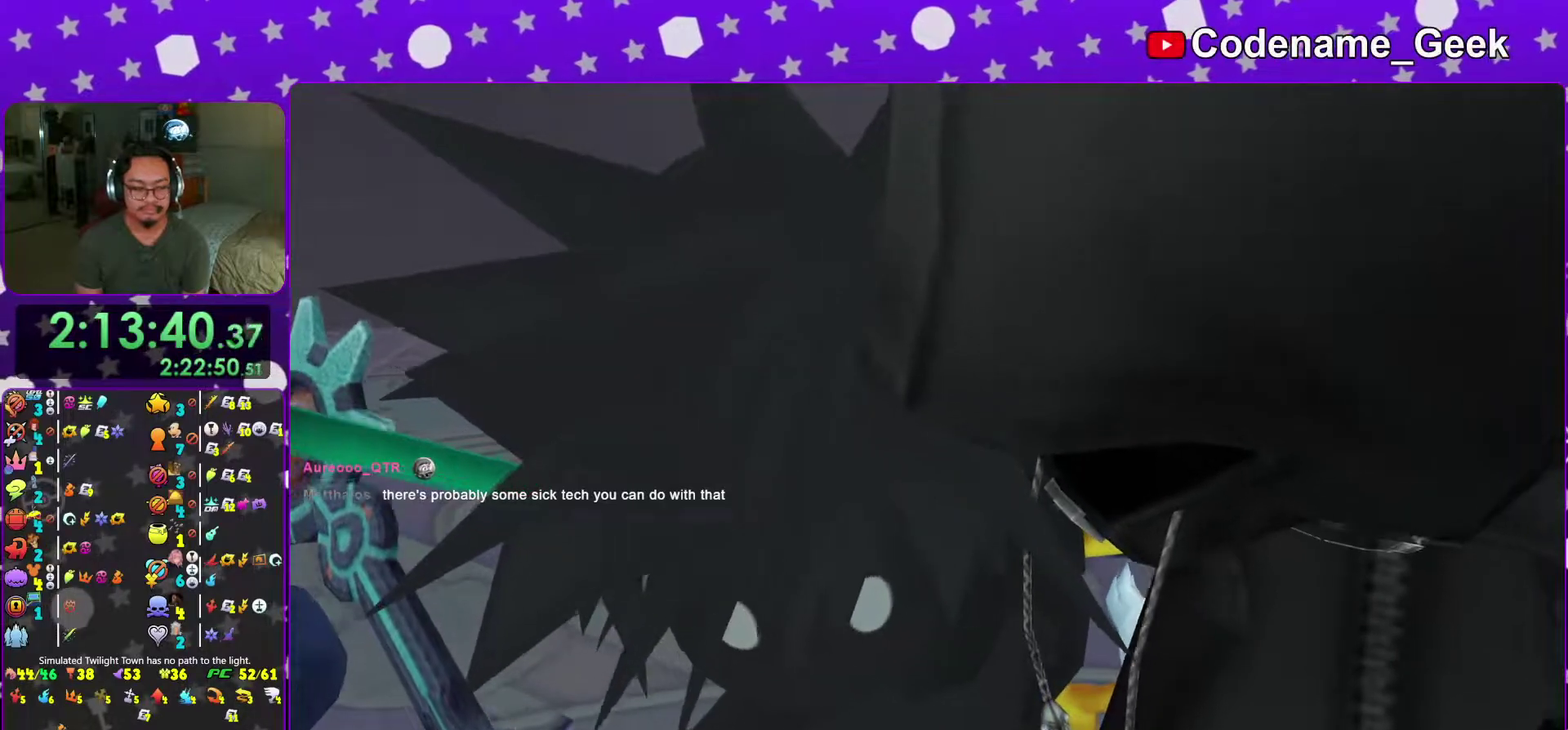
{"dt_ms": 300, "buttons": [], "left_stick": "center", "right_stick": "center", "events": [[100, "A", "up"], [183, "A", "down"], [283, "A", "up"]]}
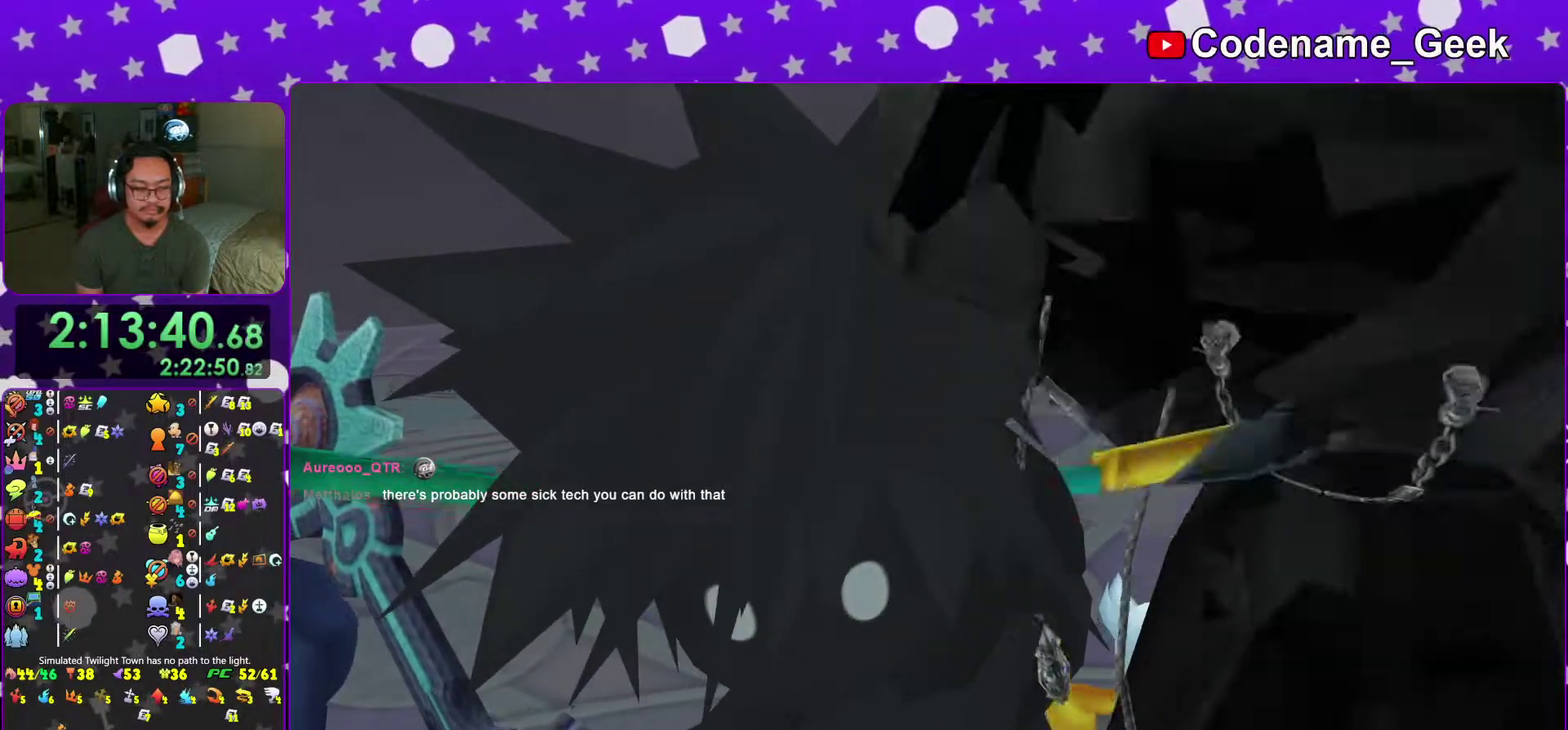
{"dt_ms": 901, "buttons": ["A"], "left_stick": "center", "right_stick": "center", "events": [[100, "A", "down"], [200, "A", "up"], [317, "A", "down"], [417, "A", "up"], [517, "A", "down"], [617, "A", "up"], [717, "A", "down"], [801, "A", "up"], [884, "A", "down"]]}
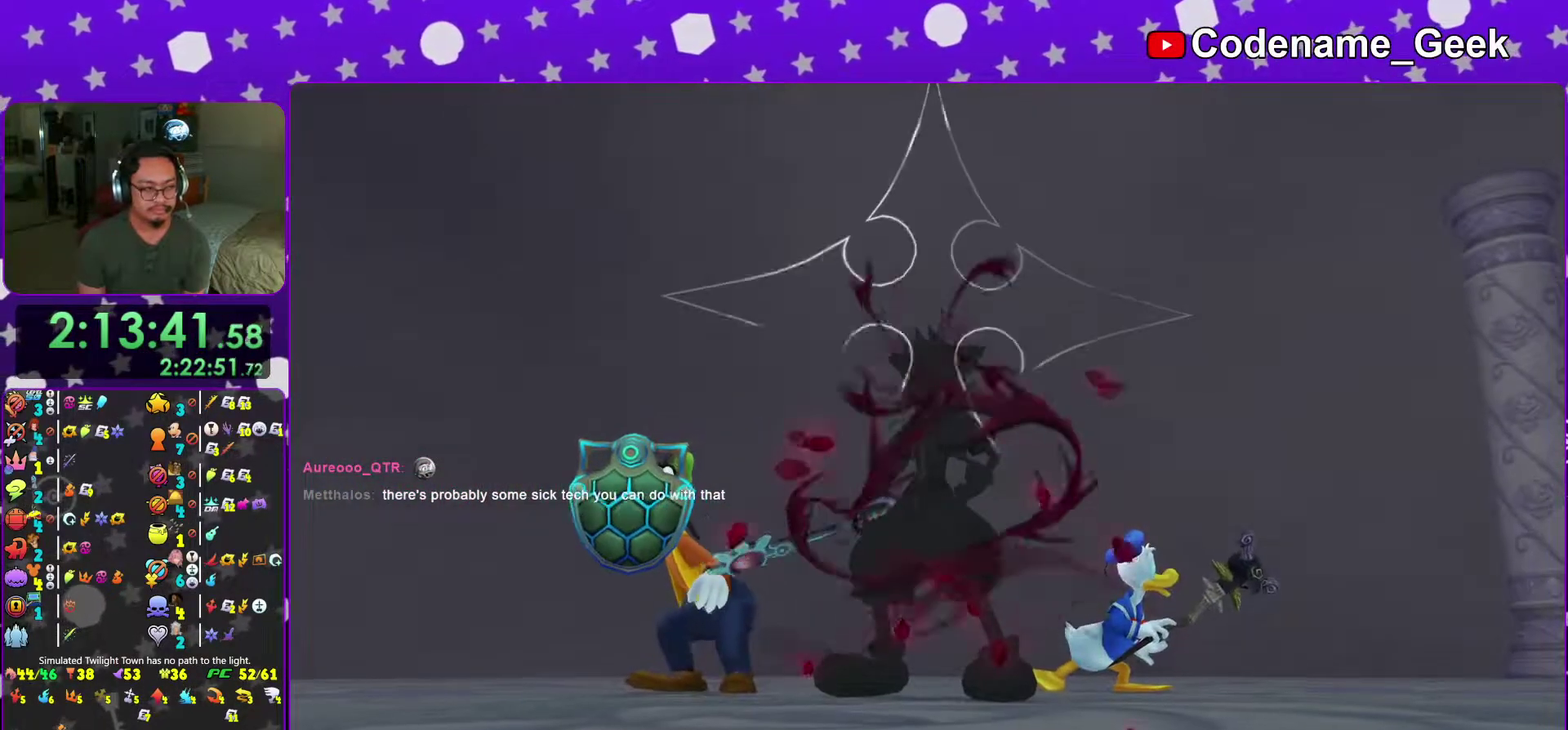
{"dt_ms": 300, "buttons": ["A"], "left_stick": "center", "right_stick": "center", "events": [[117, "A", "up"], [200, "A", "down"]]}
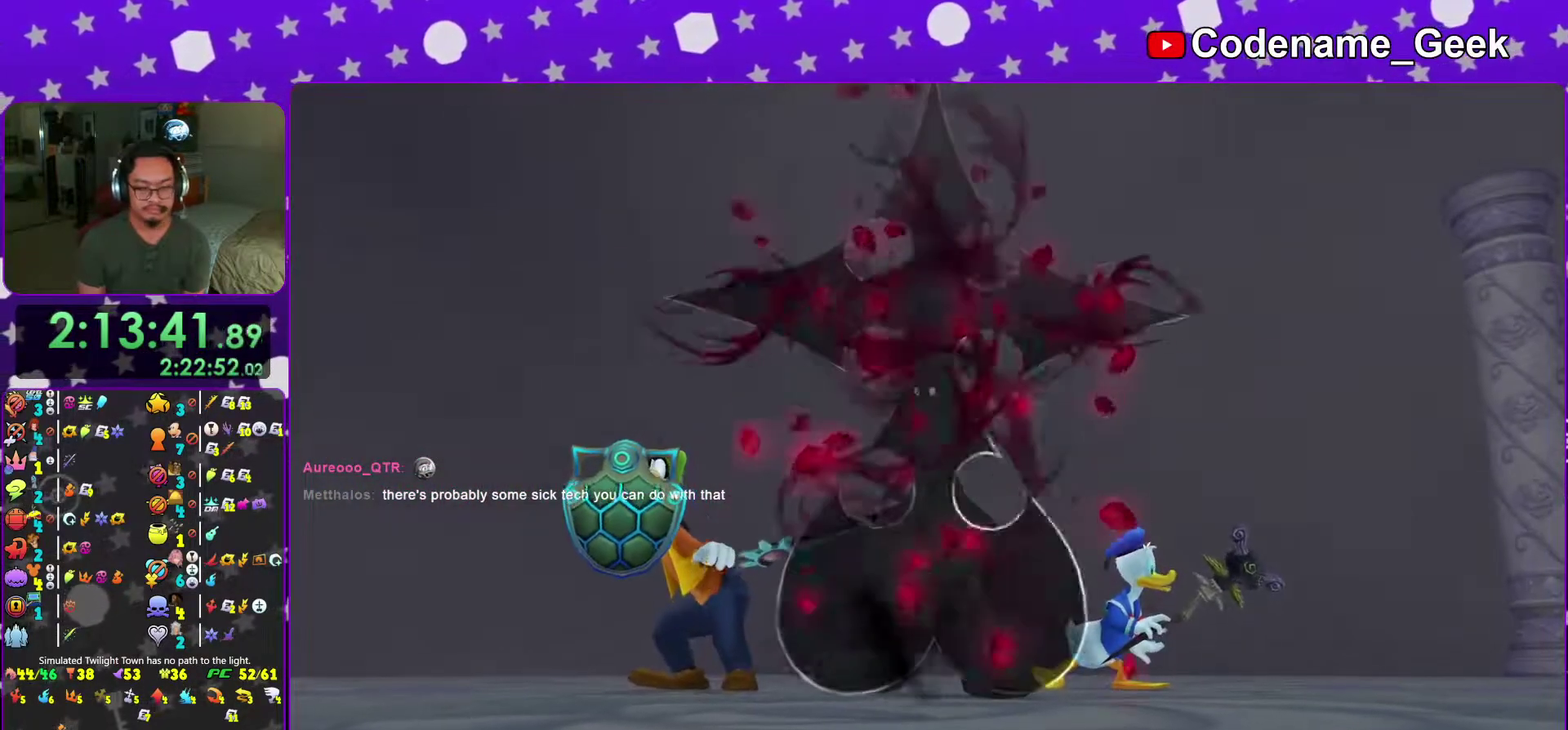
{"dt_ms": 701, "buttons": ["A"], "left_stick": "center", "right_stick": "center", "events": [[17, "A", "up"], [100, "A", "down"], [200, "A", "up"], [284, "A", "down"], [401, "A", "up"], [501, "A", "down"], [601, "A", "up"], [701, "A", "down"]]}